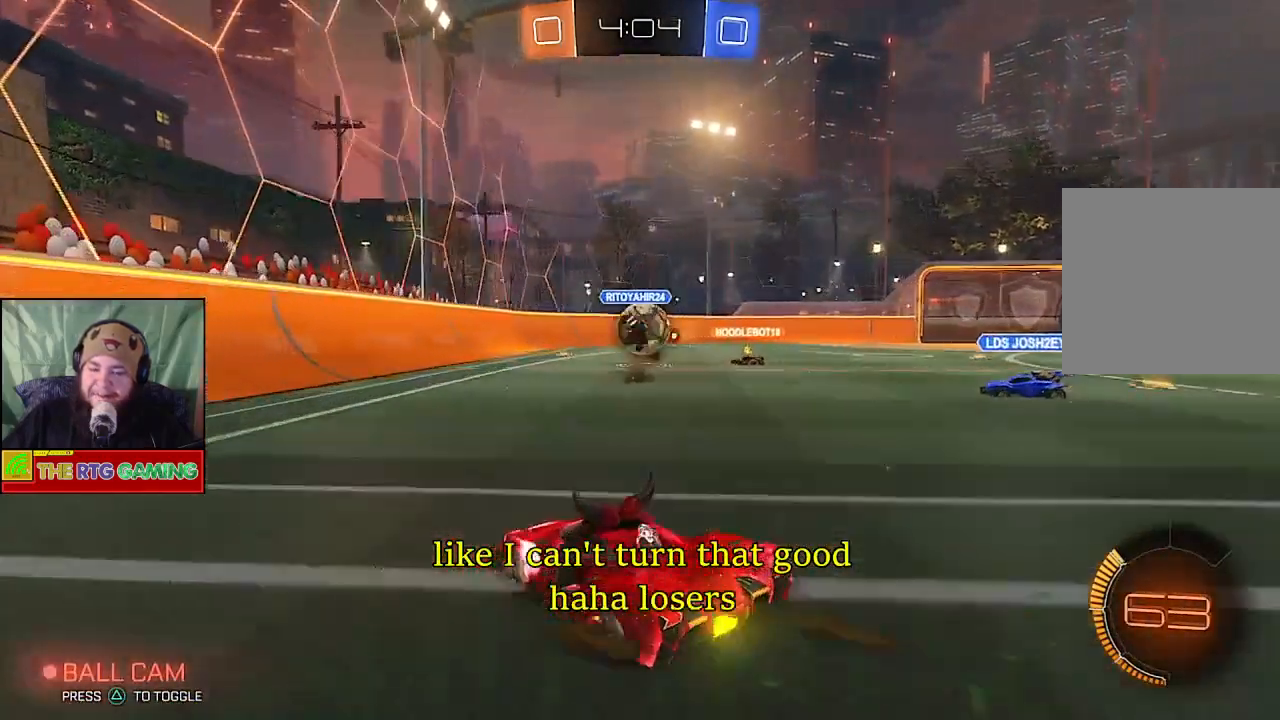
Gameplay with a controller (PlayStation layout); each line is a JSON object with the inputs held at the frame after it. "events" lists button and stick changes between this image and that frame as [ms after this image, input, new state], when the widget could be followed in between.
{"buttons": ["R2"], "left_stick": "center", "right_stick": "center", "events": [[383, "left_stick", "center"]]}
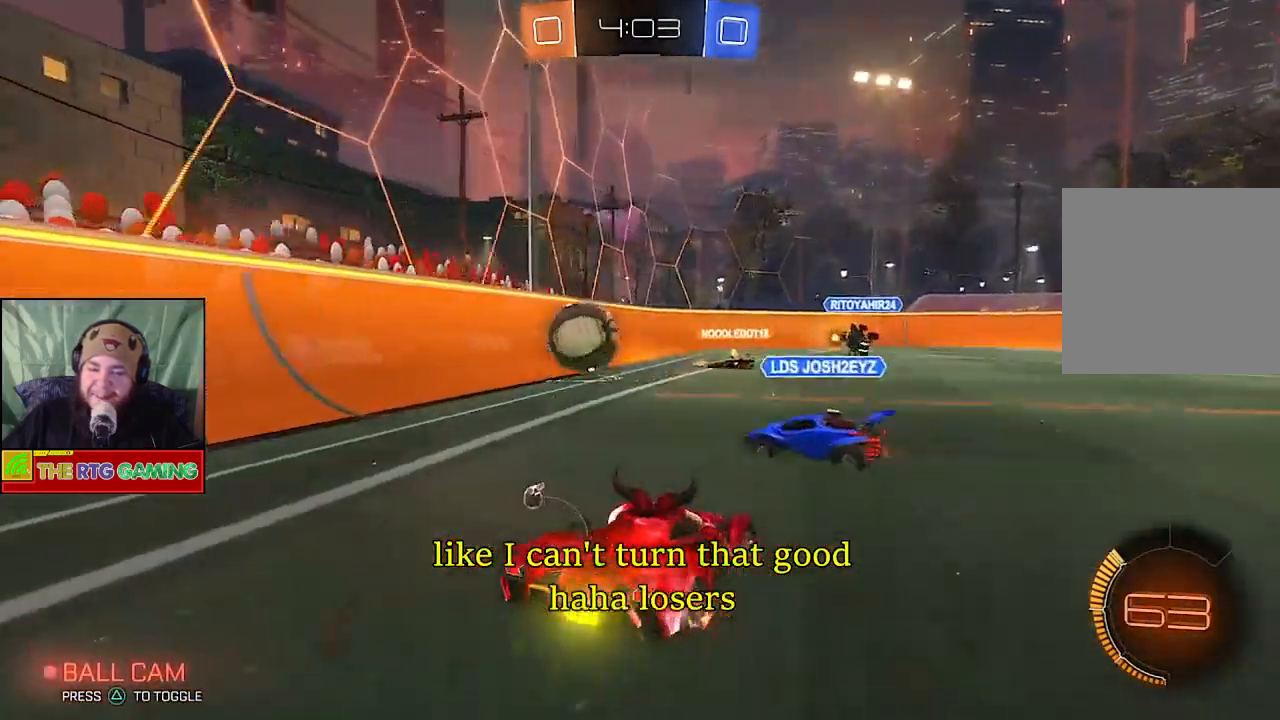
{"buttons": ["R2"], "left_stick": "center", "right_stick": "center", "events": []}
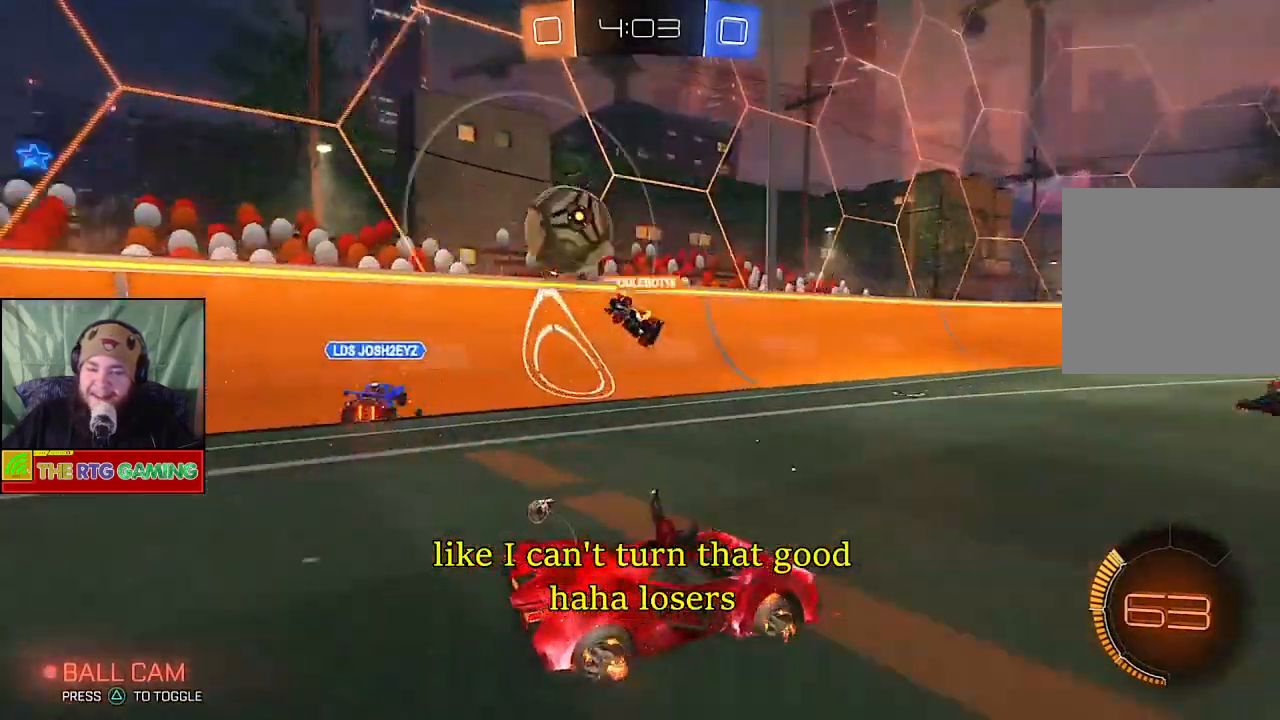
{"buttons": ["R2"], "left_stick": "center", "right_stick": "center", "events": []}
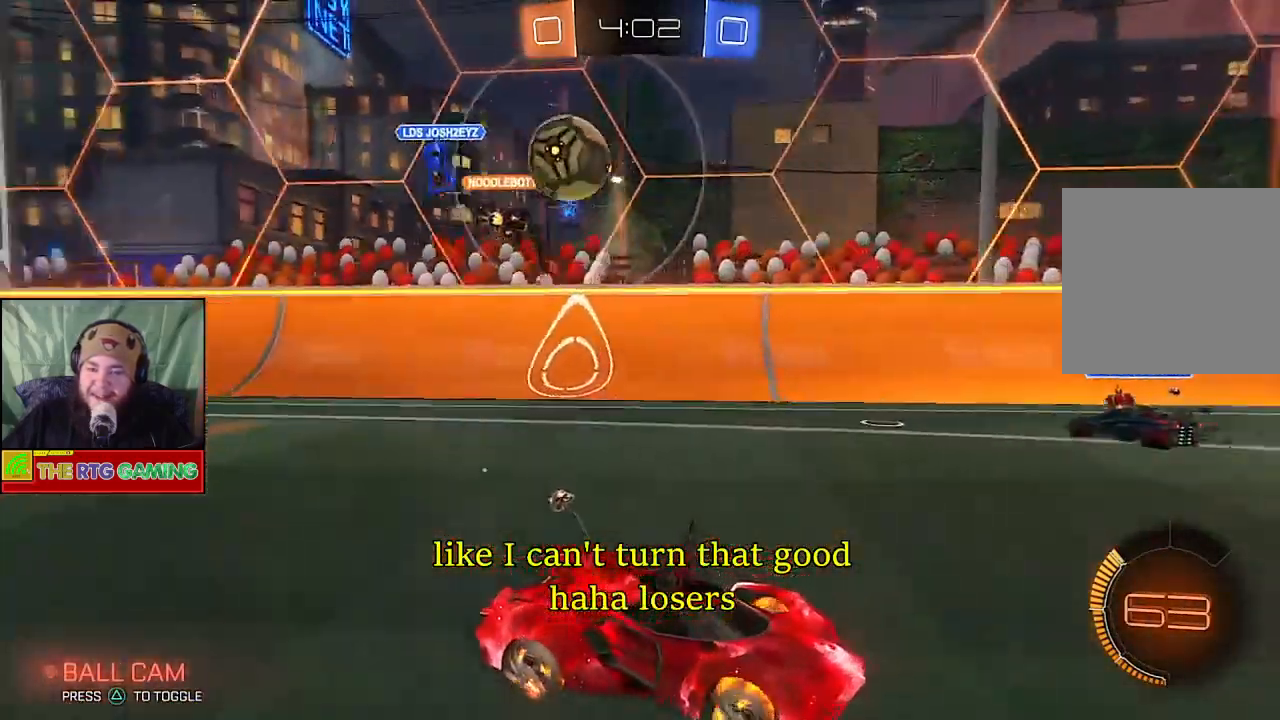
{"buttons": ["R2"], "left_stick": "left", "right_stick": "center", "events": [[150, "left_stick", "right"], [200, "left_stick", "center"], [400, "left_stick", "left"]]}
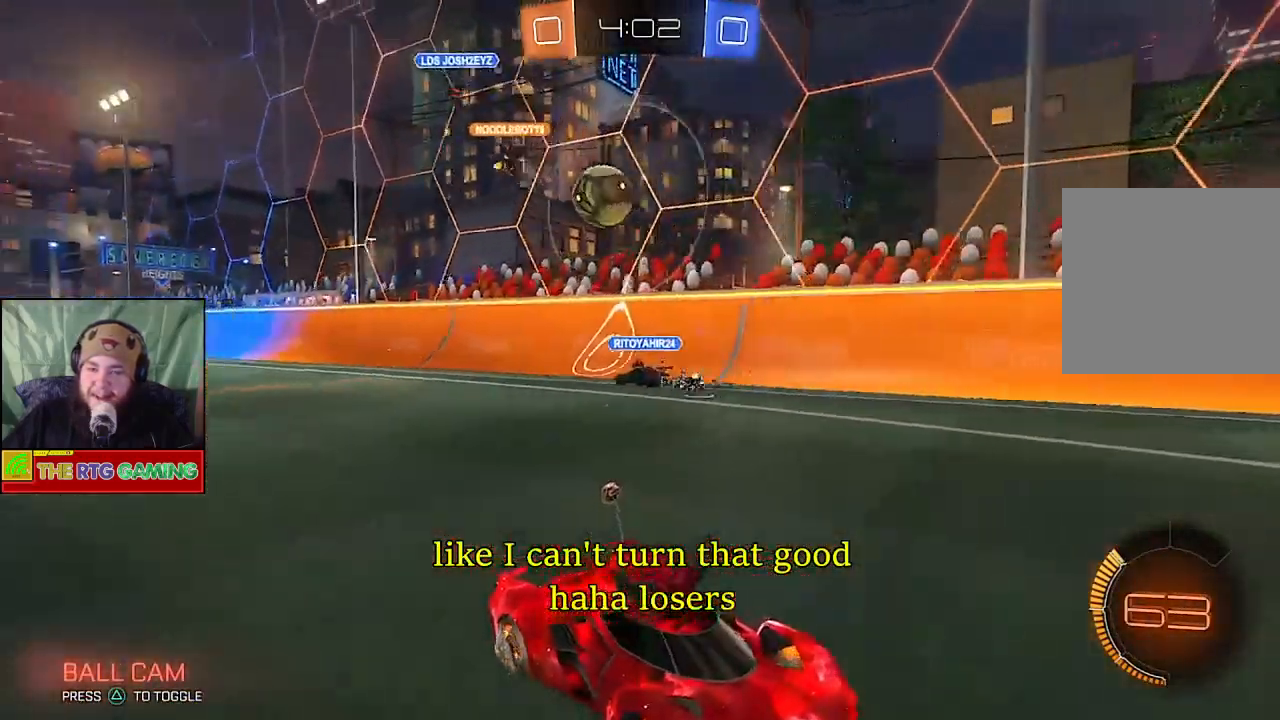
{"buttons": [], "left_stick": "left", "right_stick": "center", "events": [[250, "R2", "up"]]}
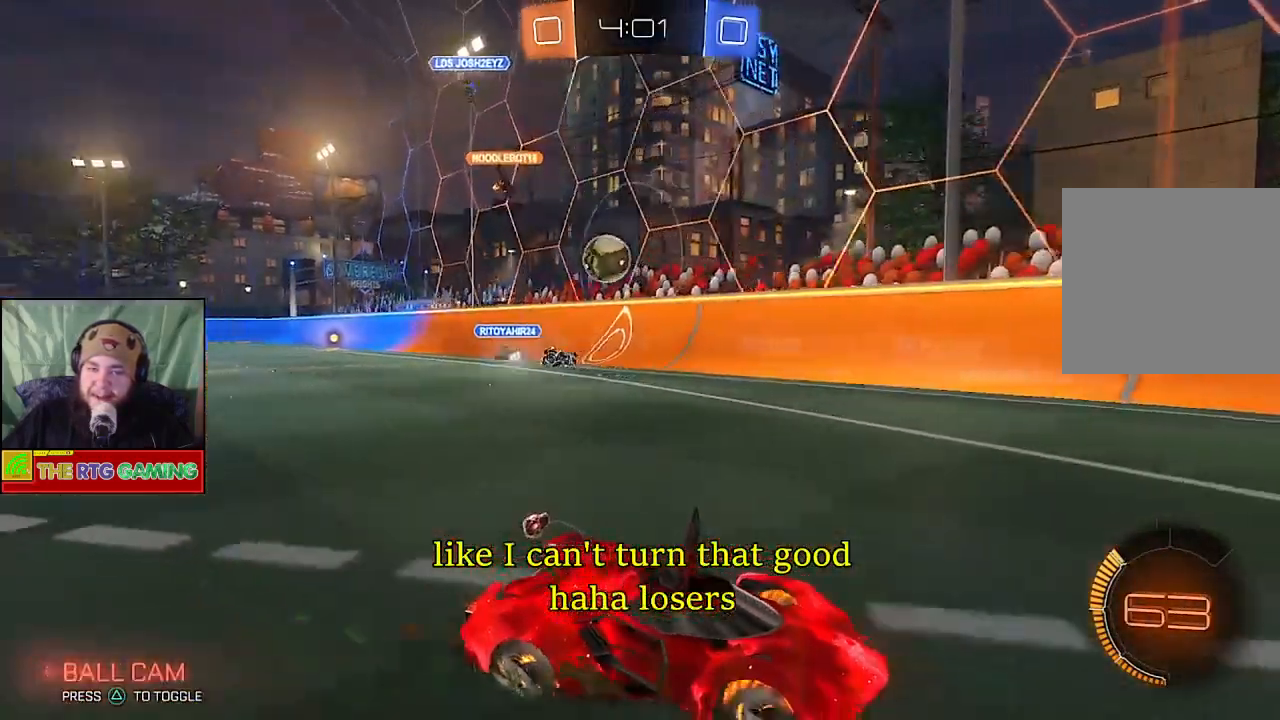
{"buttons": ["R2"], "left_stick": "left", "right_stick": "center", "events": [[17, "R2", "down"], [100, "L1", "down"], [183, "L1", "up"]]}
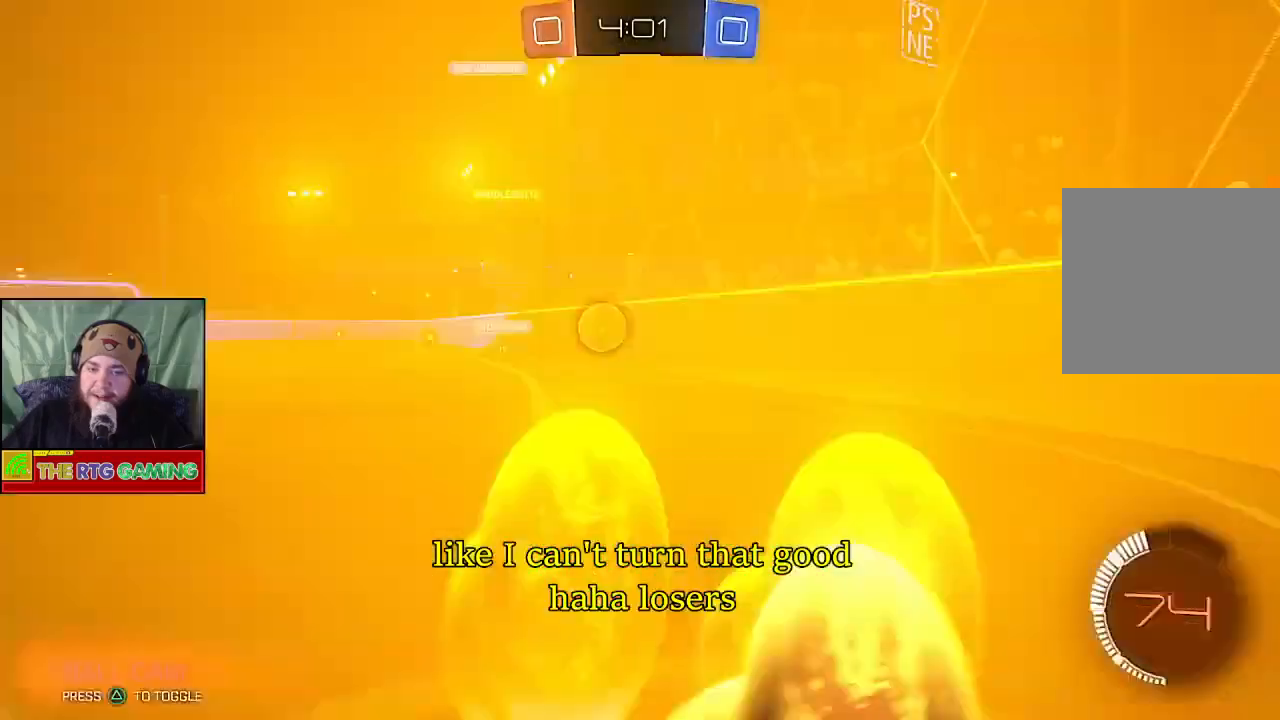
{"buttons": ["CIRCLE", "L1", "R2"], "left_stick": "left", "right_stick": "center", "events": [[100, "CIRCLE", "down"], [467, "L1", "down"]]}
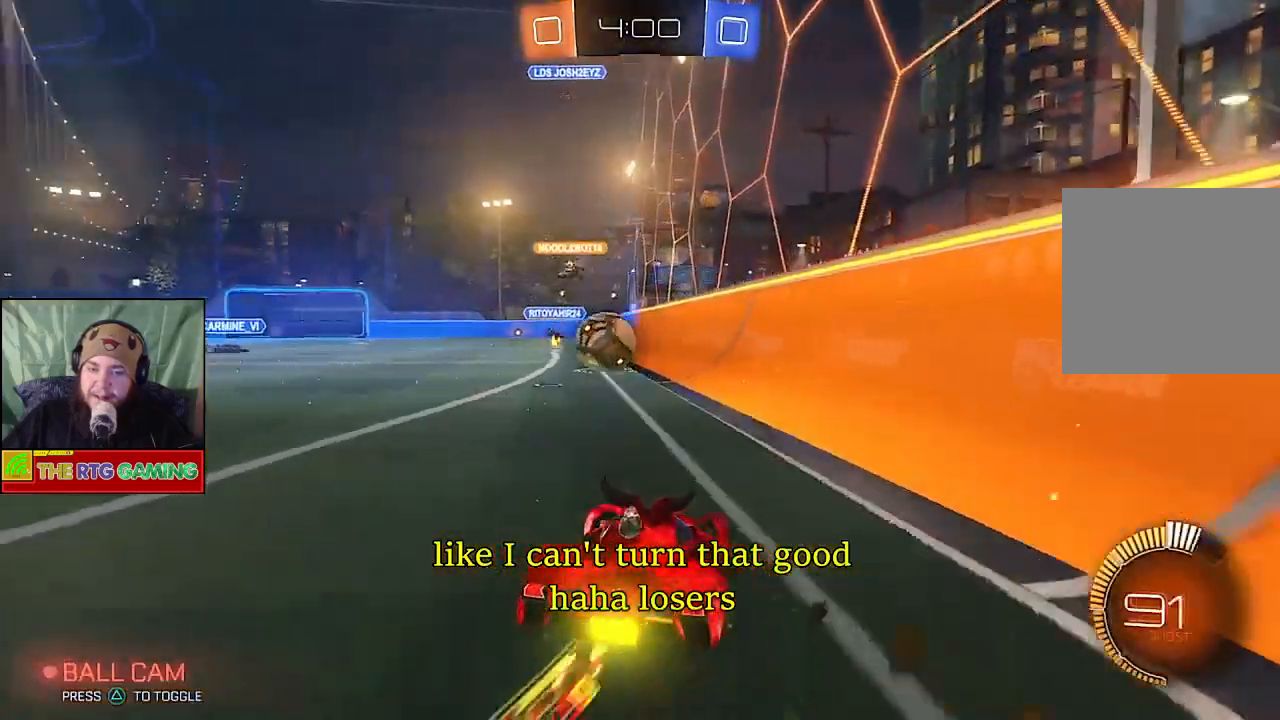
{"buttons": ["CIRCLE", "R2"], "left_stick": "right", "right_stick": "center"}
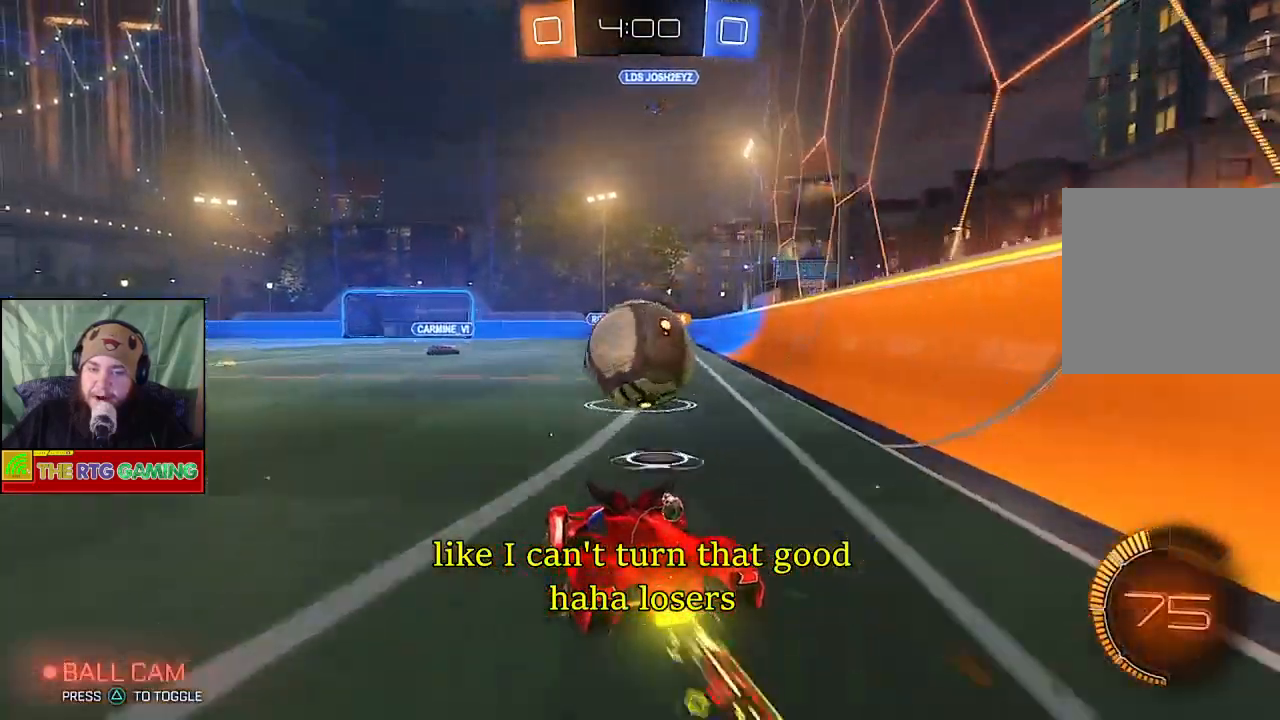
{"buttons": ["R2"], "left_stick": "center", "right_stick": "center", "events": [[67, "CIRCLE", "up"], [167, "CROSS", "down"], [250, "left_stick", "up-left"], [267, "CROSS", "up"], [367, "left_stick", "center"]]}
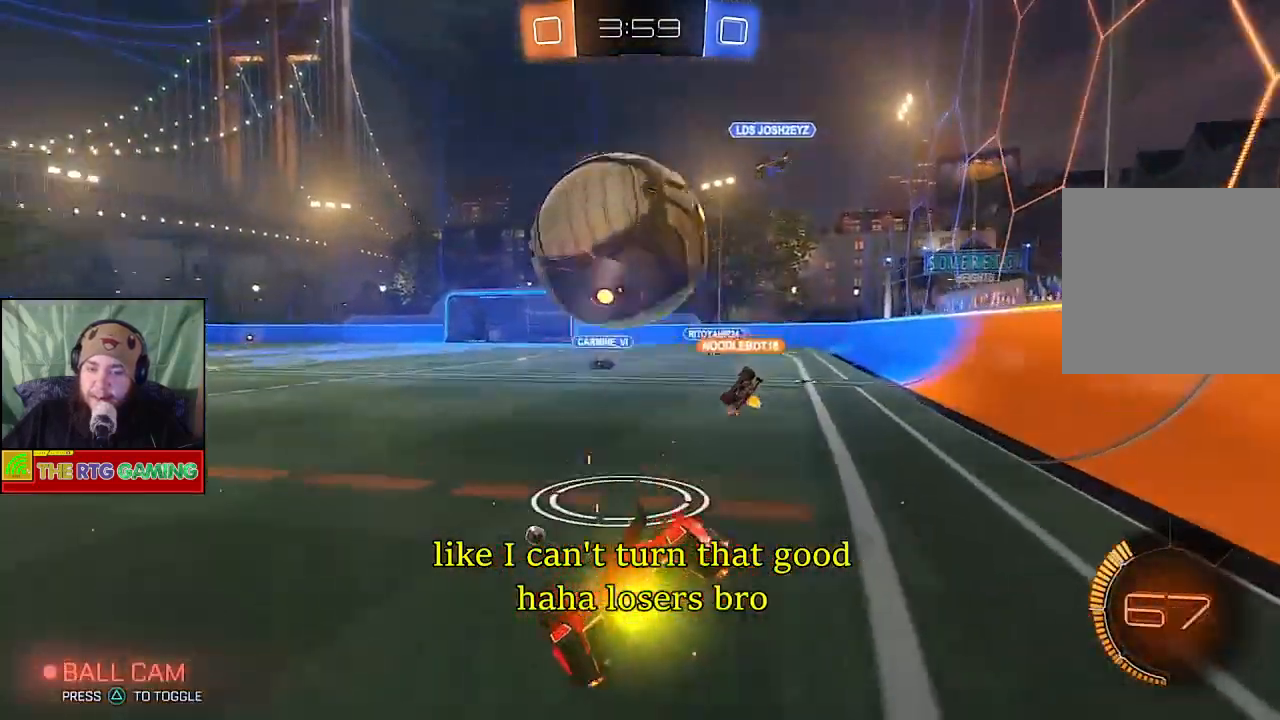
{"buttons": ["R2"], "left_stick": "center", "right_stick": "center", "events": []}
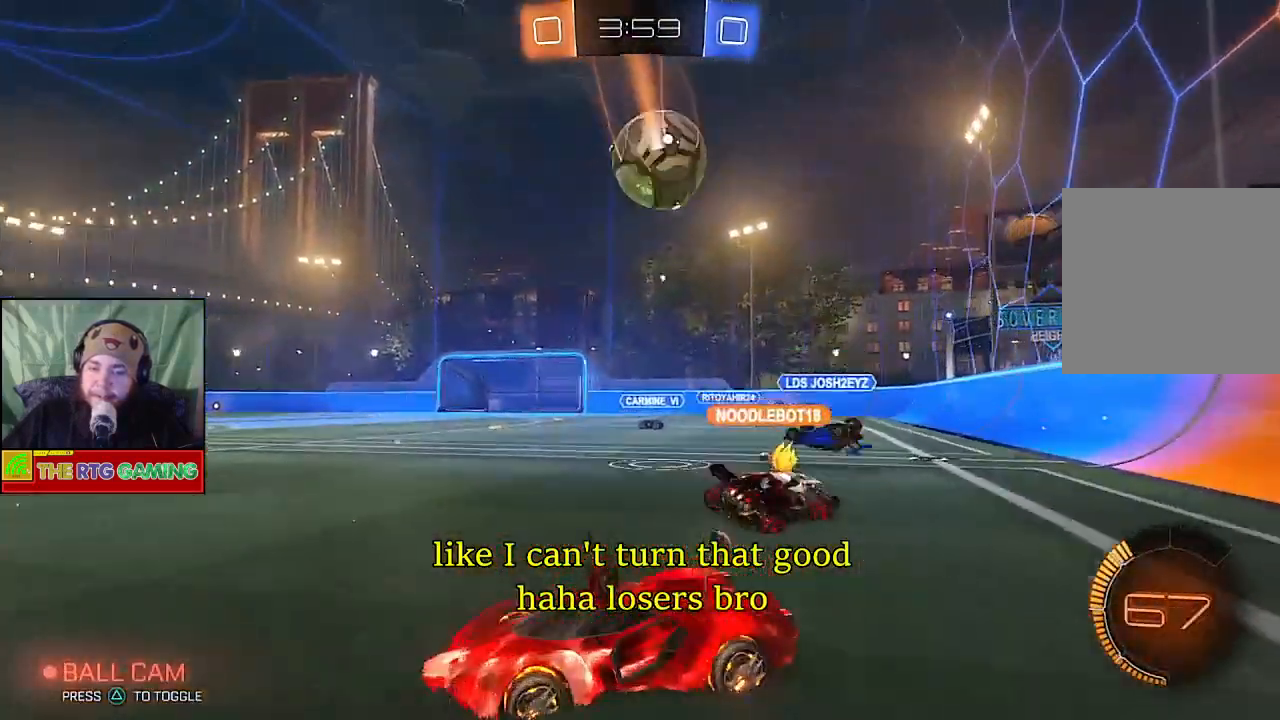
{"buttons": ["R2"], "left_stick": "right", "right_stick": "center", "events": [[283, "left_stick", "right"]]}
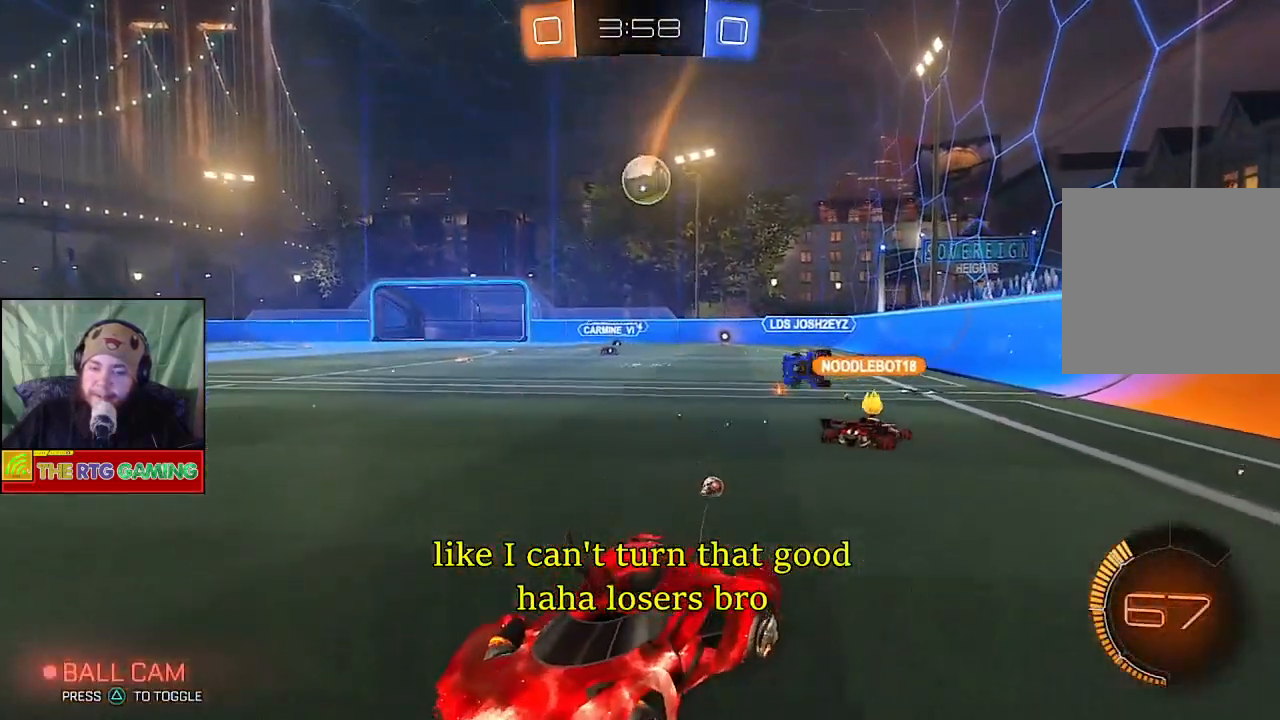
{"buttons": ["R2"], "left_stick": "center", "right_stick": "center", "events": [[200, "left_stick", "center"]]}
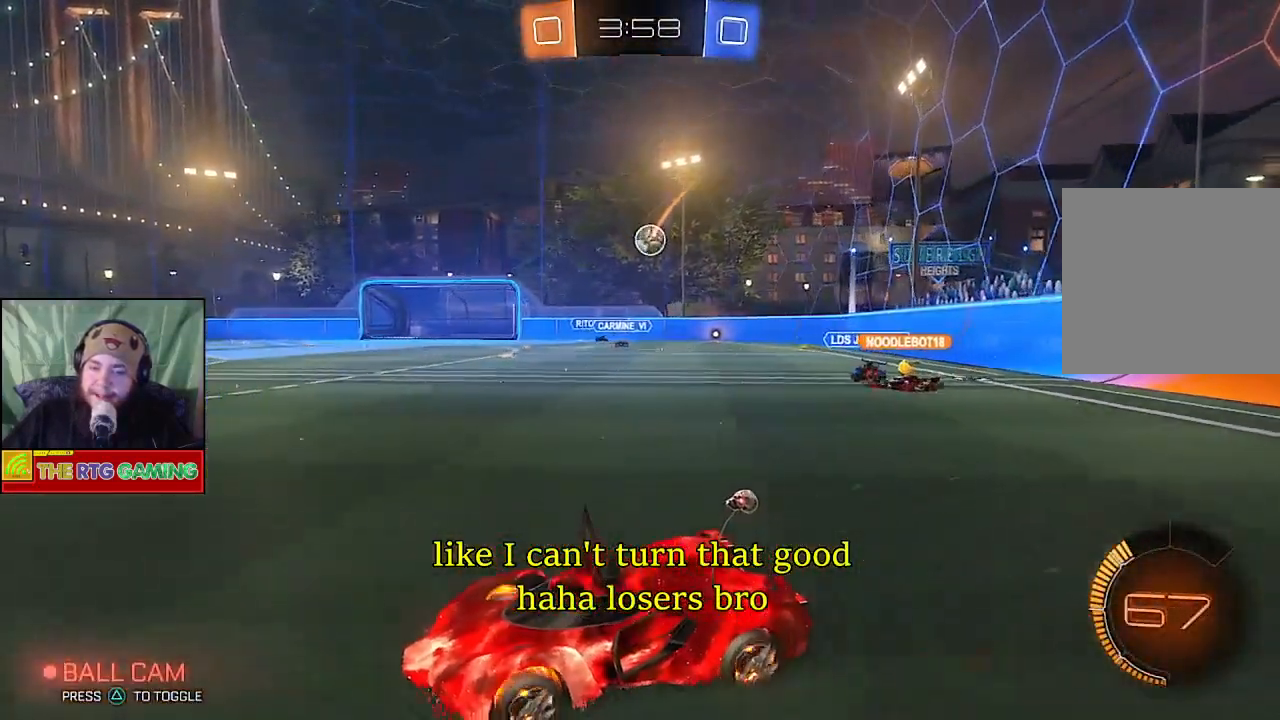
{"buttons": ["R2"], "left_stick": "center", "right_stick": "center", "events": []}
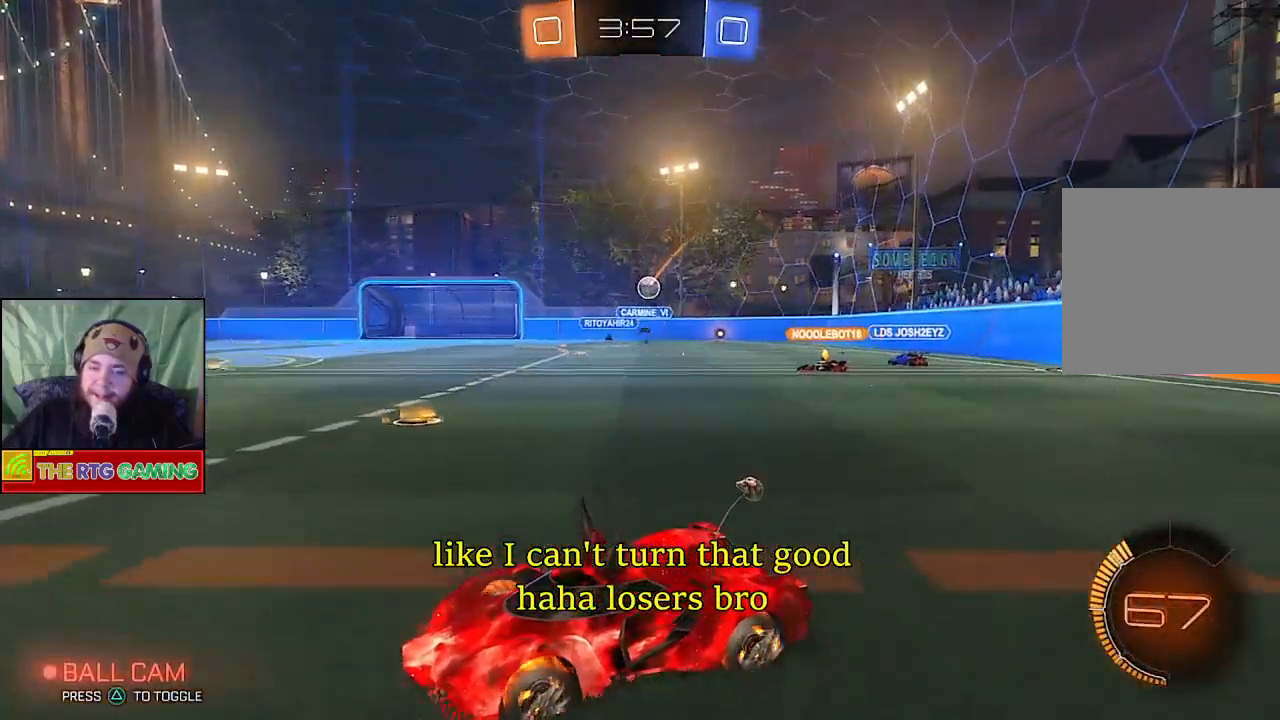
{"buttons": ["R2"], "left_stick": "right", "right_stick": "center", "events": [[50, "left_stick", "right"]]}
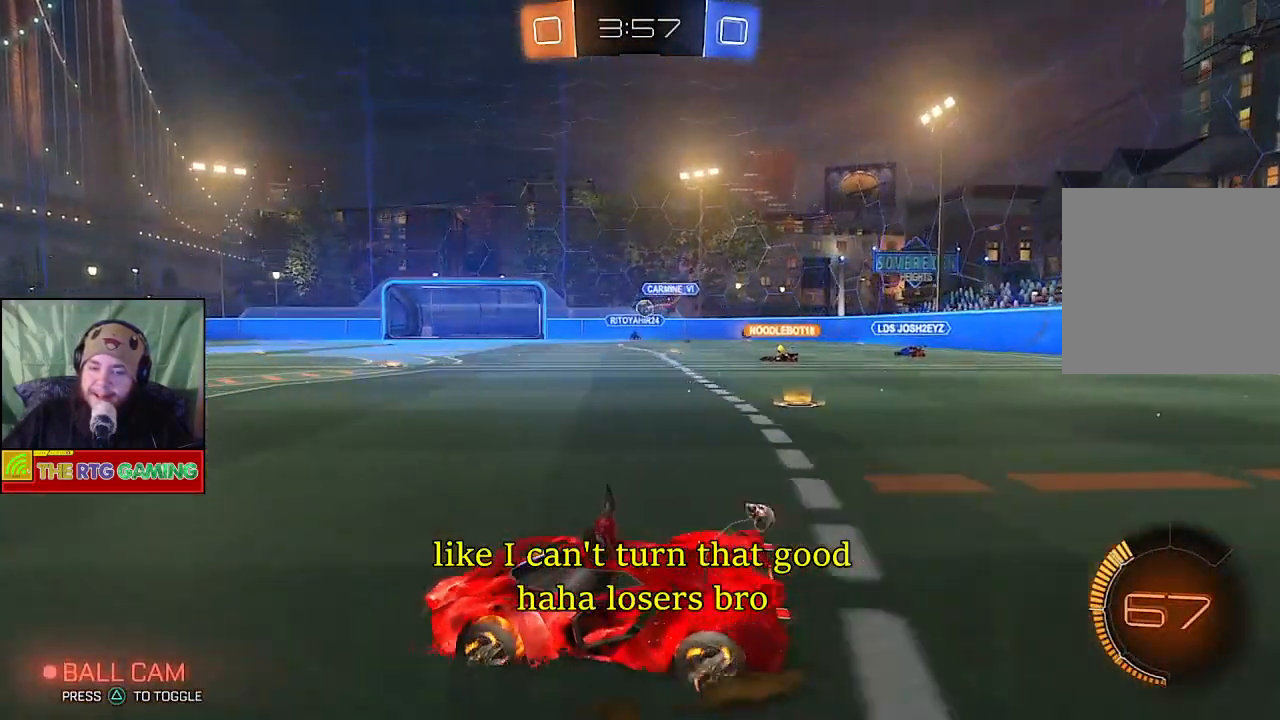
{"buttons": ["R2"], "left_stick": "right", "right_stick": "center", "events": []}
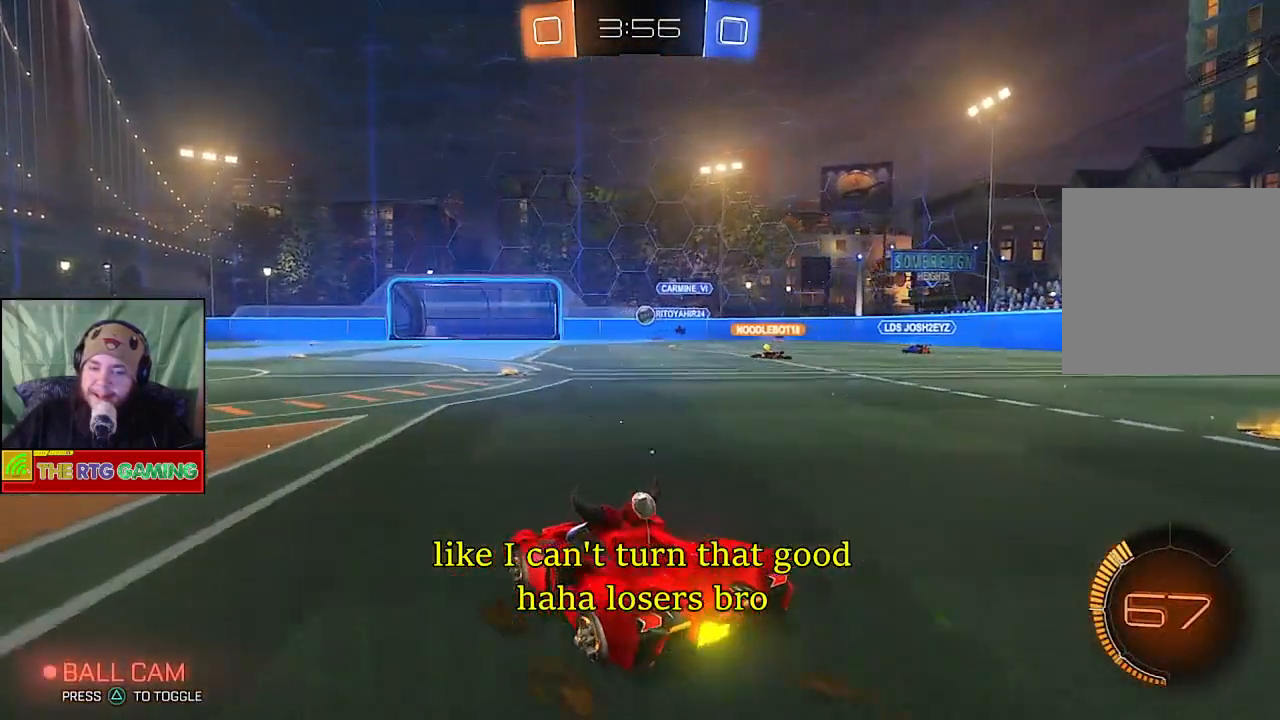
{"buttons": [], "left_stick": "left", "right_stick": "center", "events": [[350, "R2", "up"], [367, "left_stick", "center"], [417, "left_stick", "left"]]}
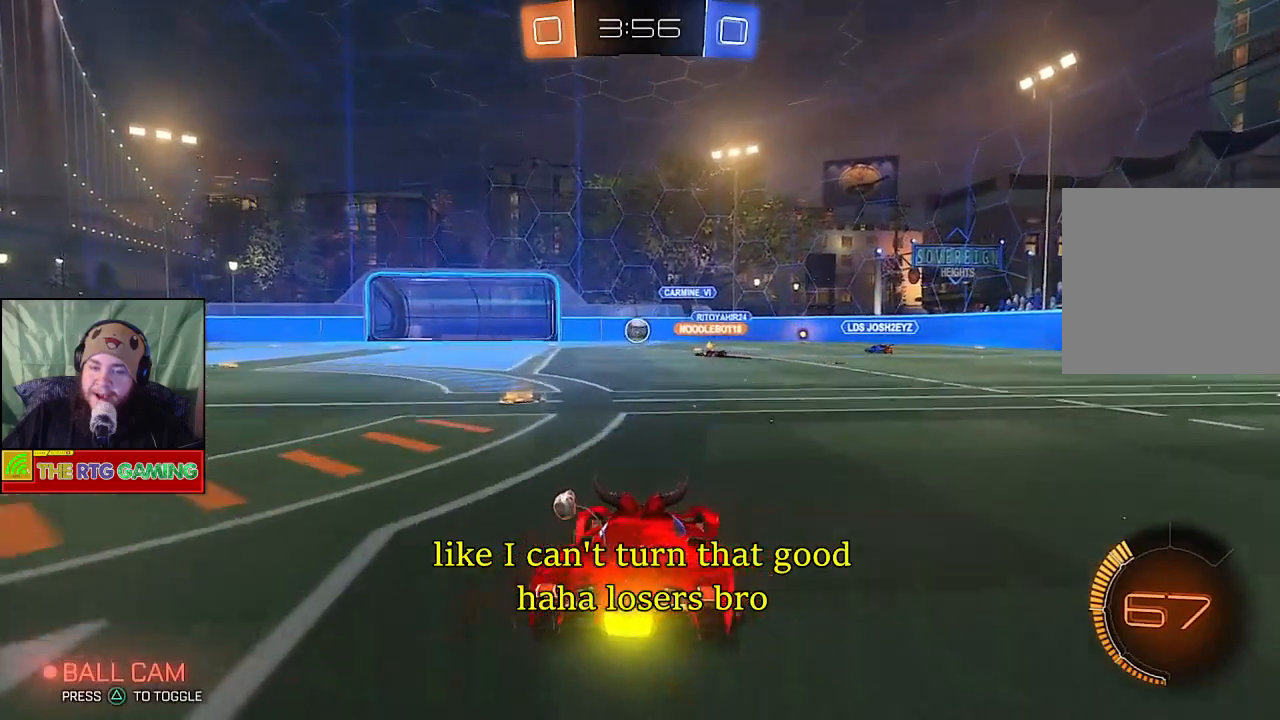
{"buttons": [], "left_stick": "right", "right_stick": "center", "events": [[317, "left_stick", "center"], [467, "left_stick", "right"]]}
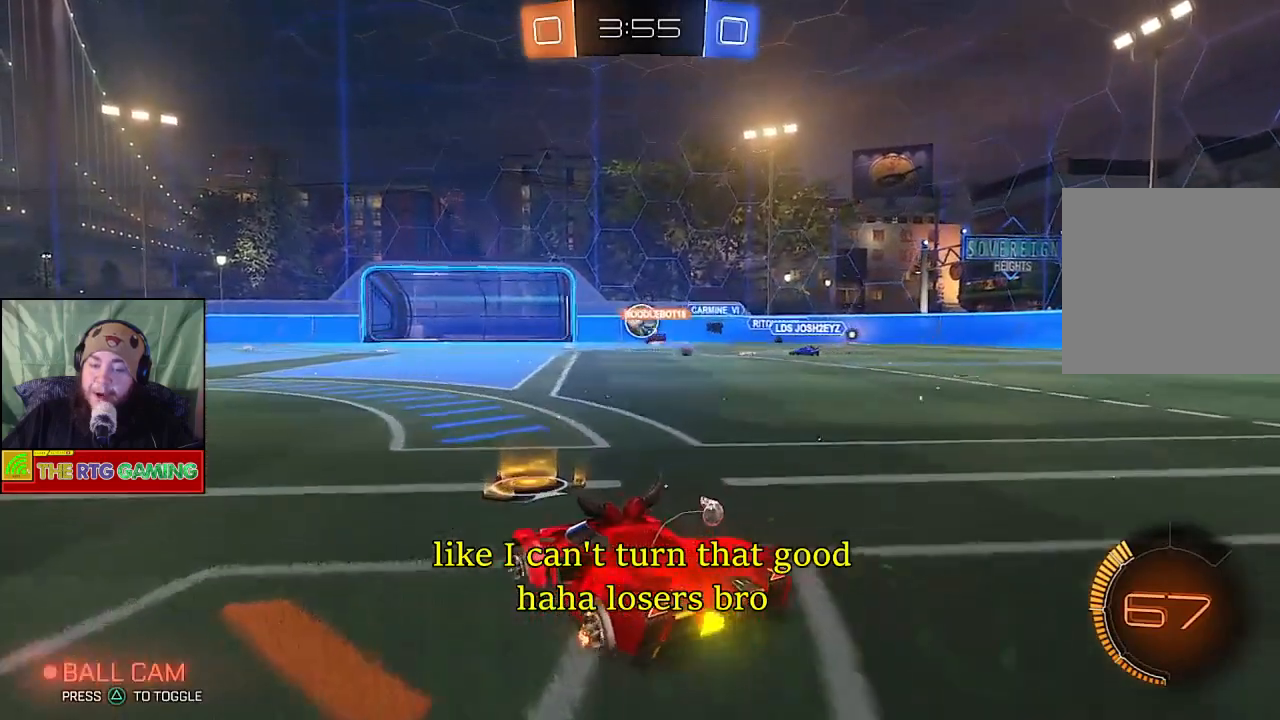
{"buttons": [], "left_stick": "center", "right_stick": "center", "events": [[133, "left_stick", "center"]]}
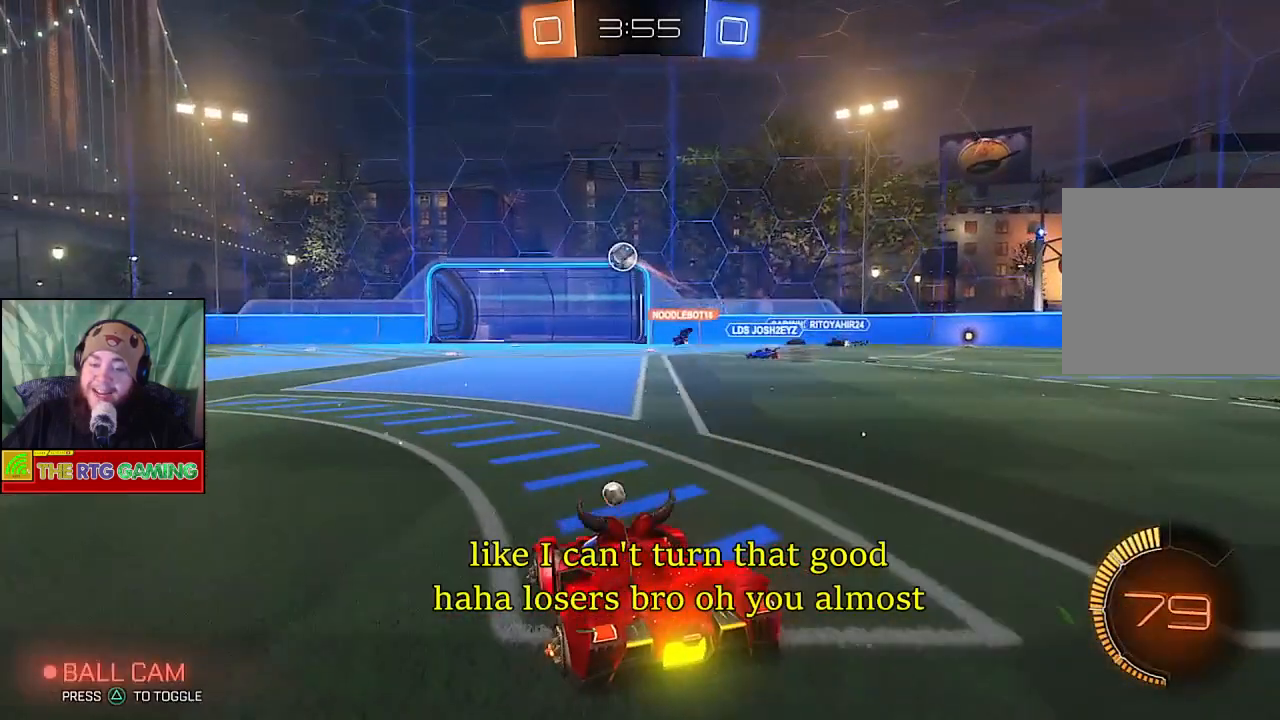
{"buttons": ["R2"], "left_stick": "left", "right_stick": "center", "events": [[133, "left_stick", "left"], [250, "R2", "down"]]}
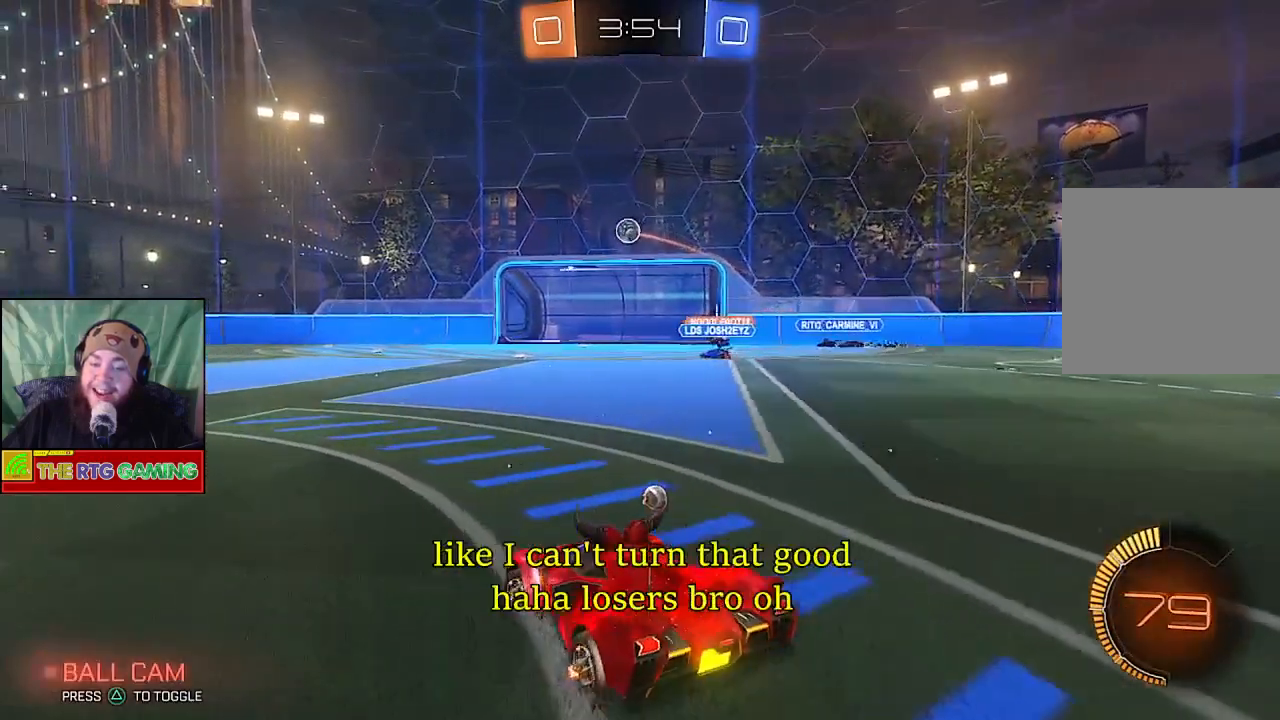
{"buttons": ["R2"], "left_stick": "center", "right_stick": "center", "events": [[317, "left_stick", "center"]]}
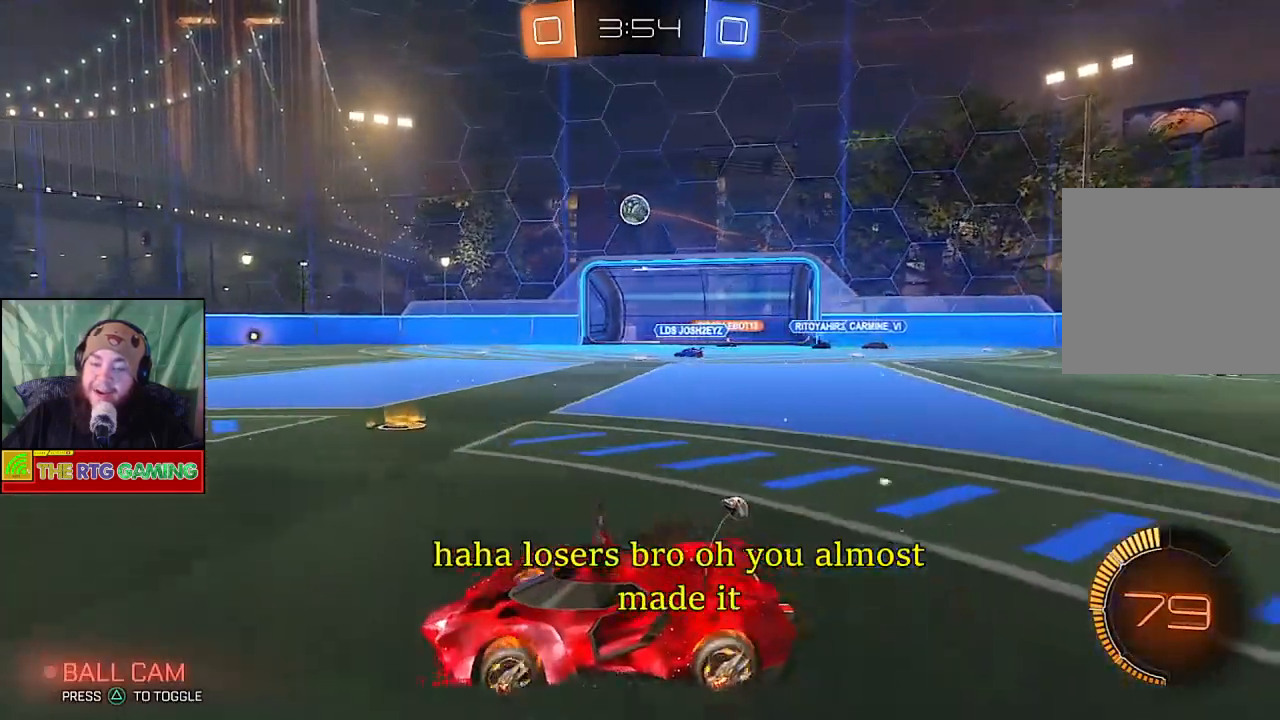
{"buttons": ["R2"], "left_stick": "center", "right_stick": "center", "events": [[283, "CIRCLE", "down"], [483, "CIRCLE", "up"]]}
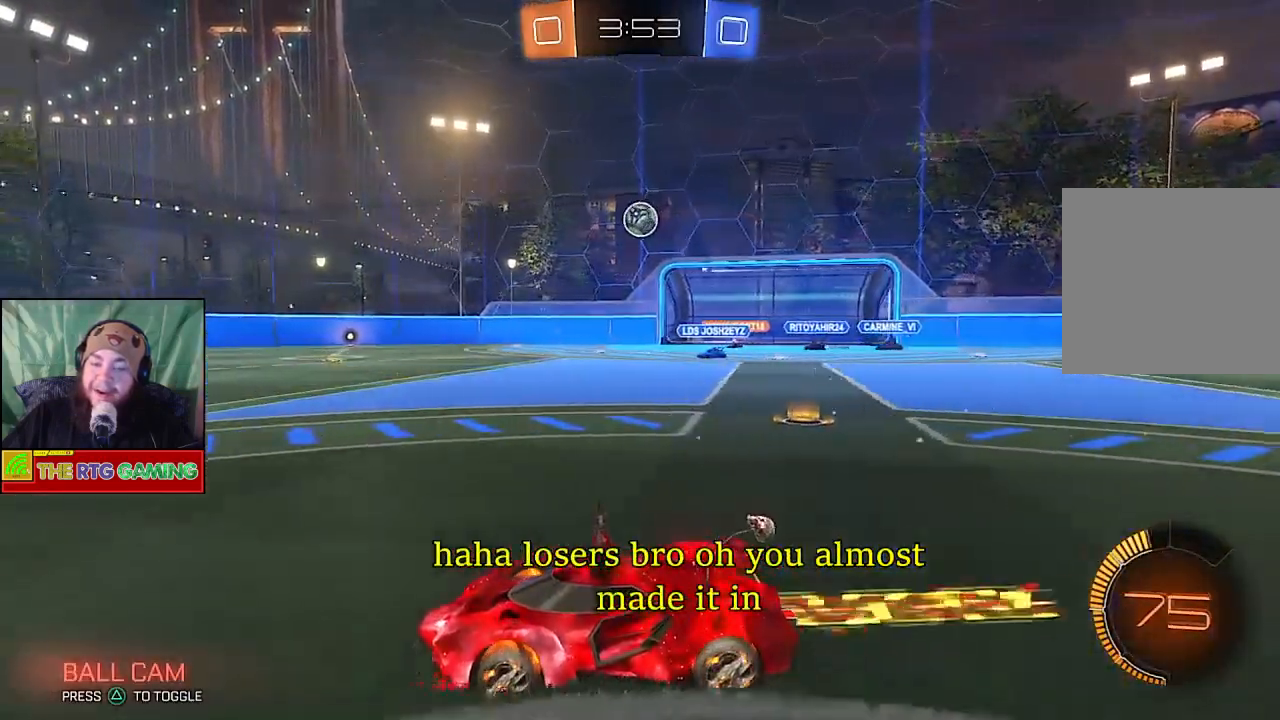
{"buttons": ["R2"], "left_stick": "left", "right_stick": "center", "events": [[100, "left_stick", "left"]]}
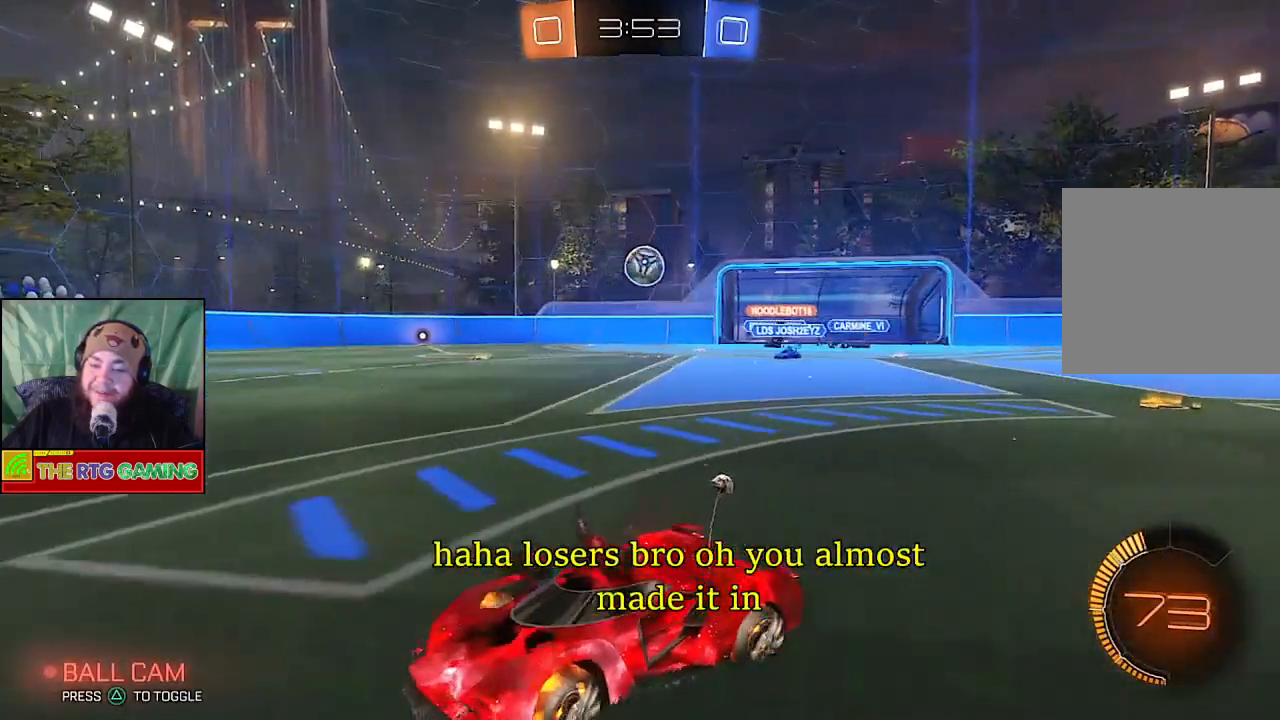
{"buttons": ["R2"], "left_stick": "right", "right_stick": "center", "events": [[283, "left_stick", "center"], [467, "left_stick", "right"]]}
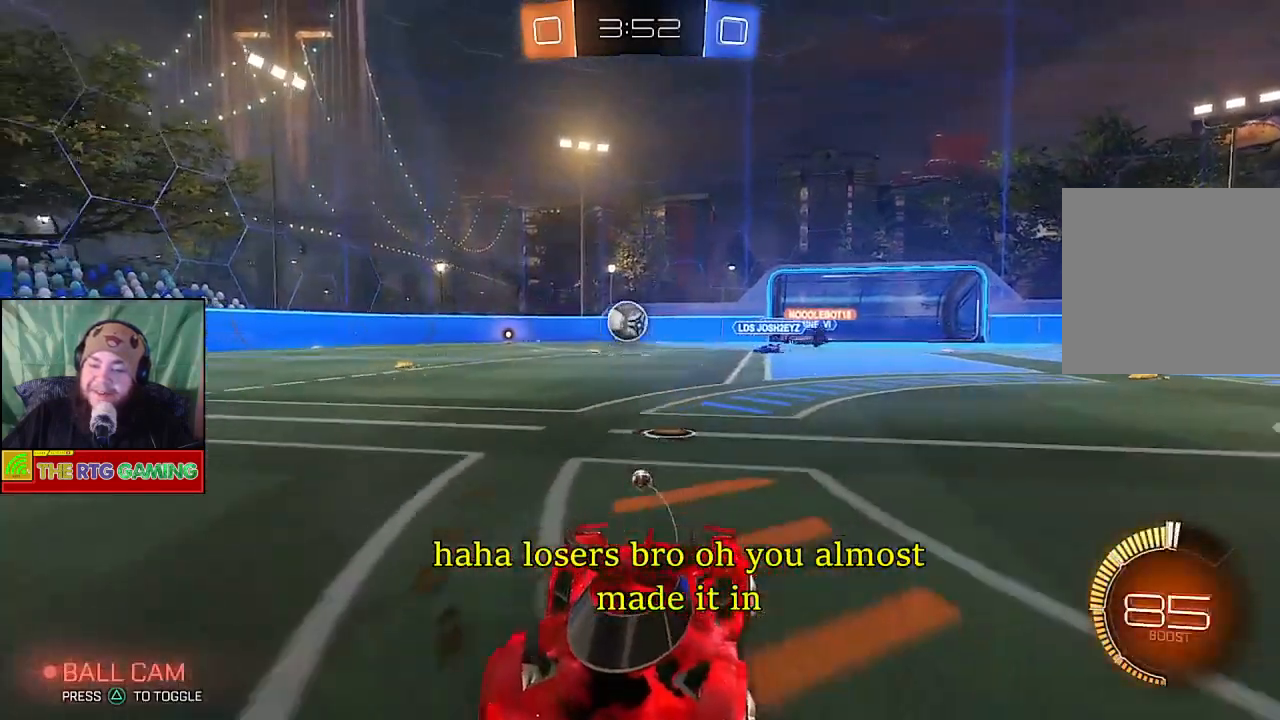
{"buttons": ["CIRCLE", "R2"], "left_stick": "right", "right_stick": "center", "events": [[200, "left_stick", "center"], [383, "CIRCLE", "down"], [383, "left_stick", "right"]]}
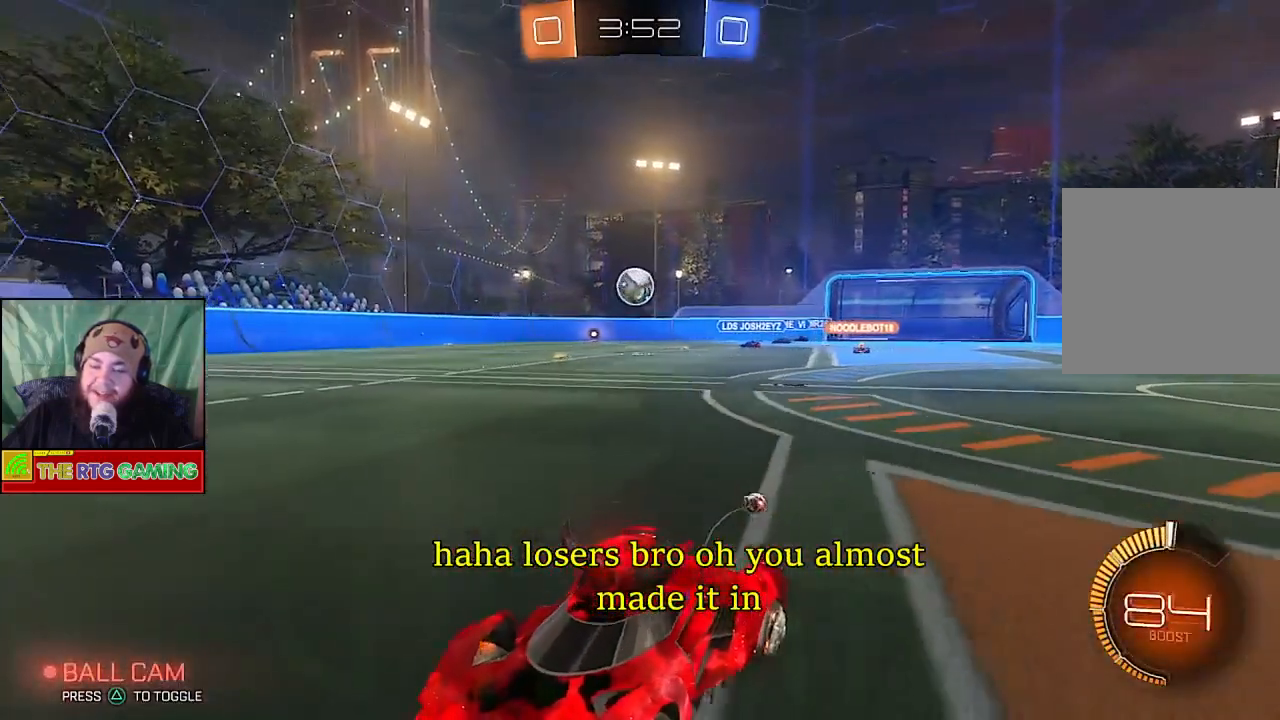
{"buttons": ["CIRCLE", "R2"], "left_stick": "right", "right_stick": "center", "events": [[133, "CIRCLE", "up"], [317, "CIRCLE", "down"]]}
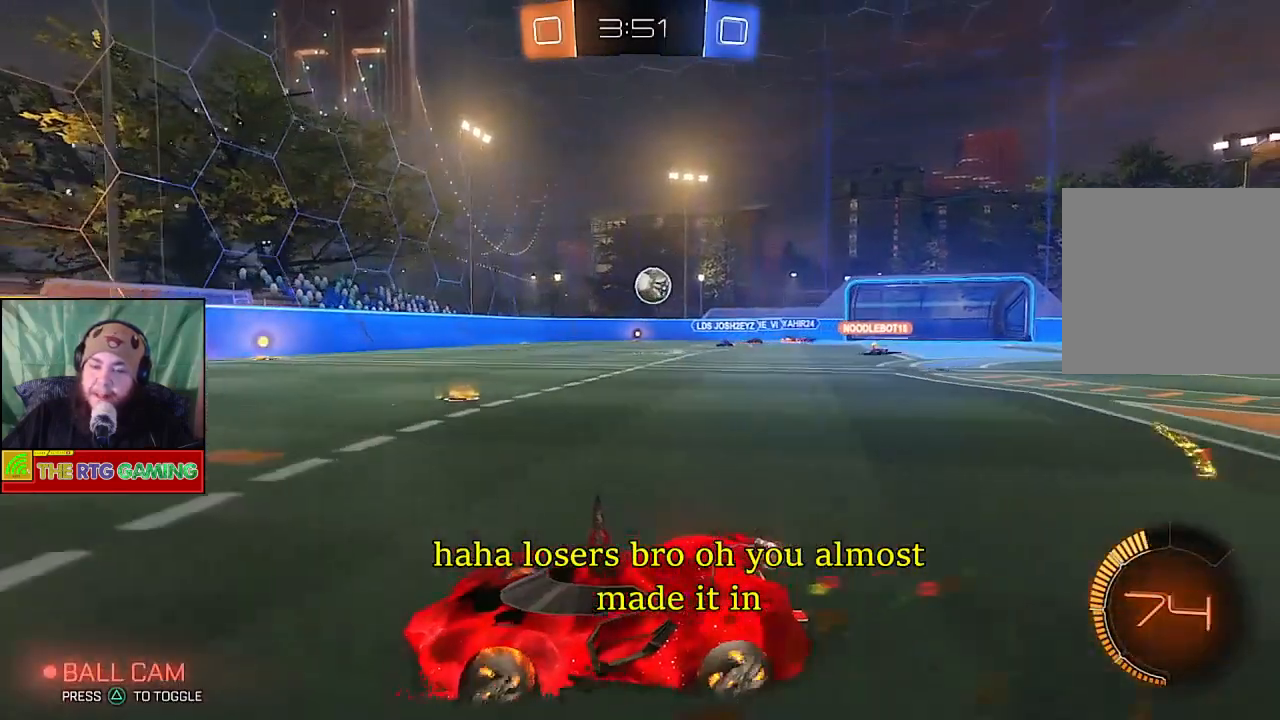
{"buttons": ["CIRCLE", "R2"], "left_stick": "right", "right_stick": "center", "events": []}
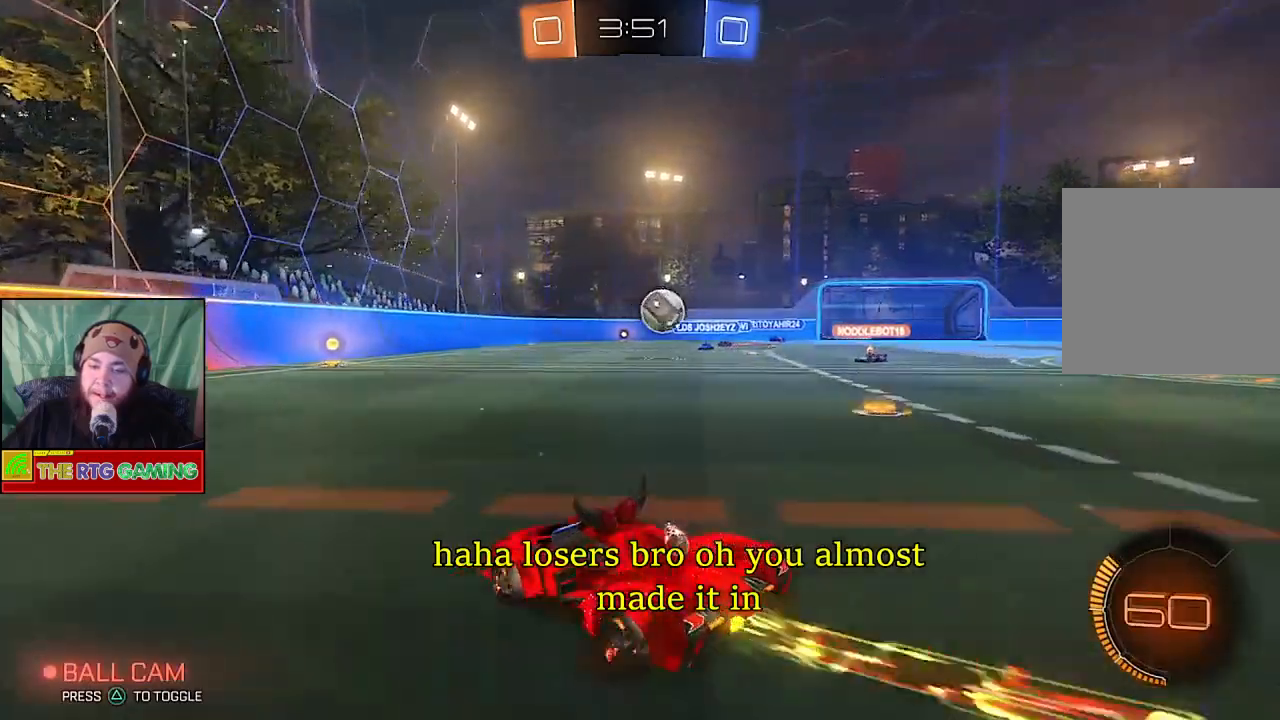
{"buttons": ["CROSS", "R2"], "left_stick": "right", "right_stick": "center", "events": [[100, "left_stick", "up-right"], [183, "CIRCLE", "up"], [217, "left_stick", "up"], [267, "CROSS", "down"], [333, "left_stick", "up-right"], [383, "CROSS", "up"], [467, "CROSS", "down"], [500, "left_stick", "right"]]}
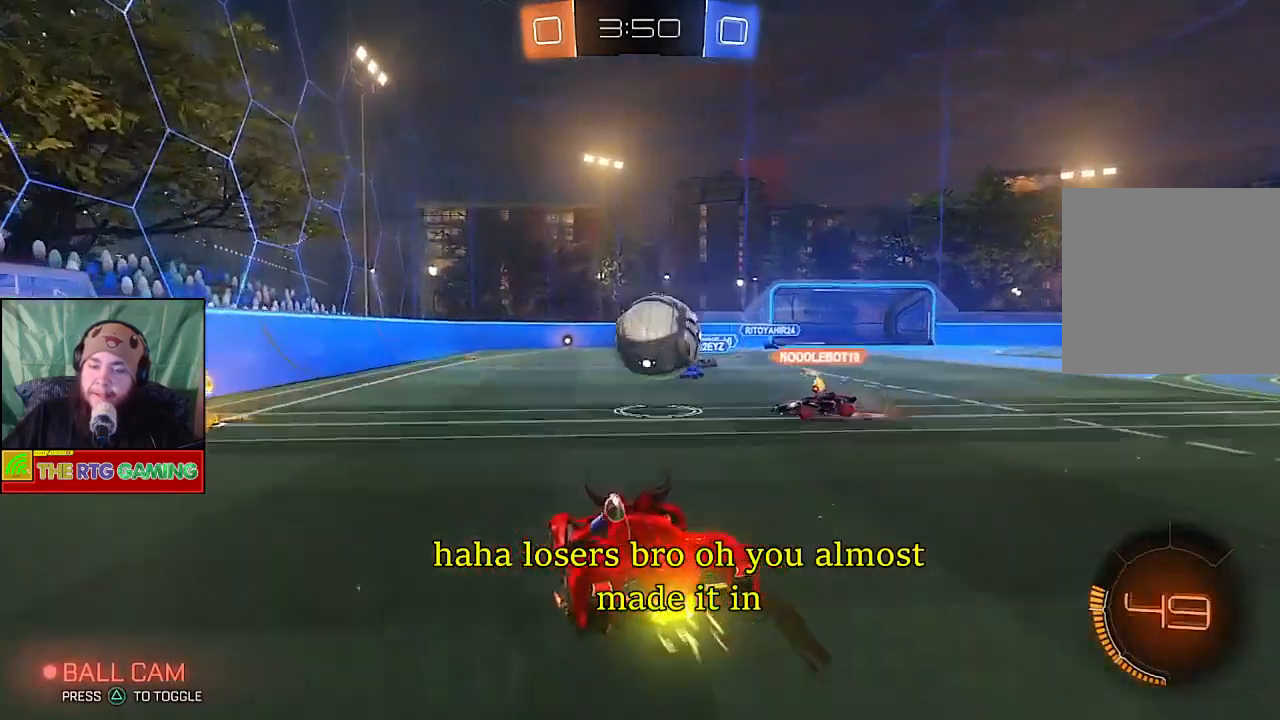
{"buttons": ["R2"], "left_stick": "center", "right_stick": "center", "events": [[67, "CROSS", "up"], [117, "CROSS", "down"], [217, "CROSS", "up"], [267, "CROSS", "down"], [283, "left_stick", "up"], [350, "CROSS", "up"], [450, "left_stick", "center"]]}
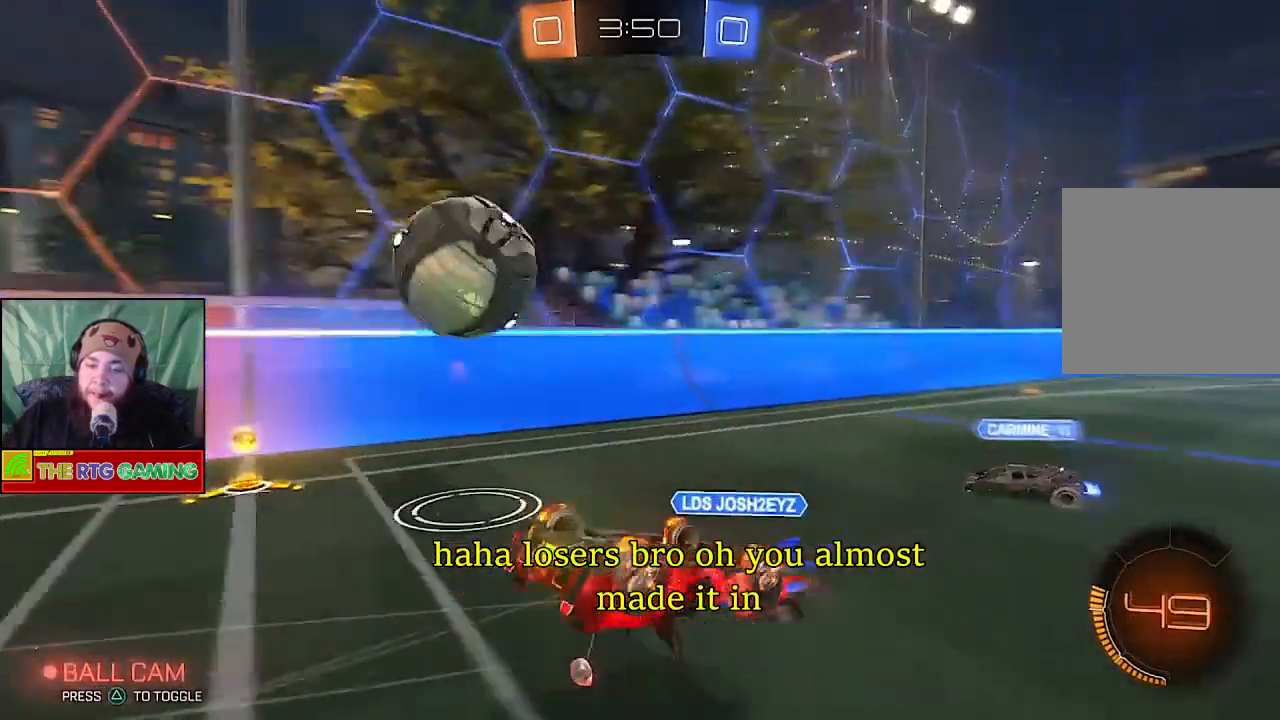
{"buttons": ["R2"], "left_stick": "down-right", "right_stick": "center", "events": [[183, "R2", "up"], [217, "left_stick", "down-right"], [383, "R2", "down"]]}